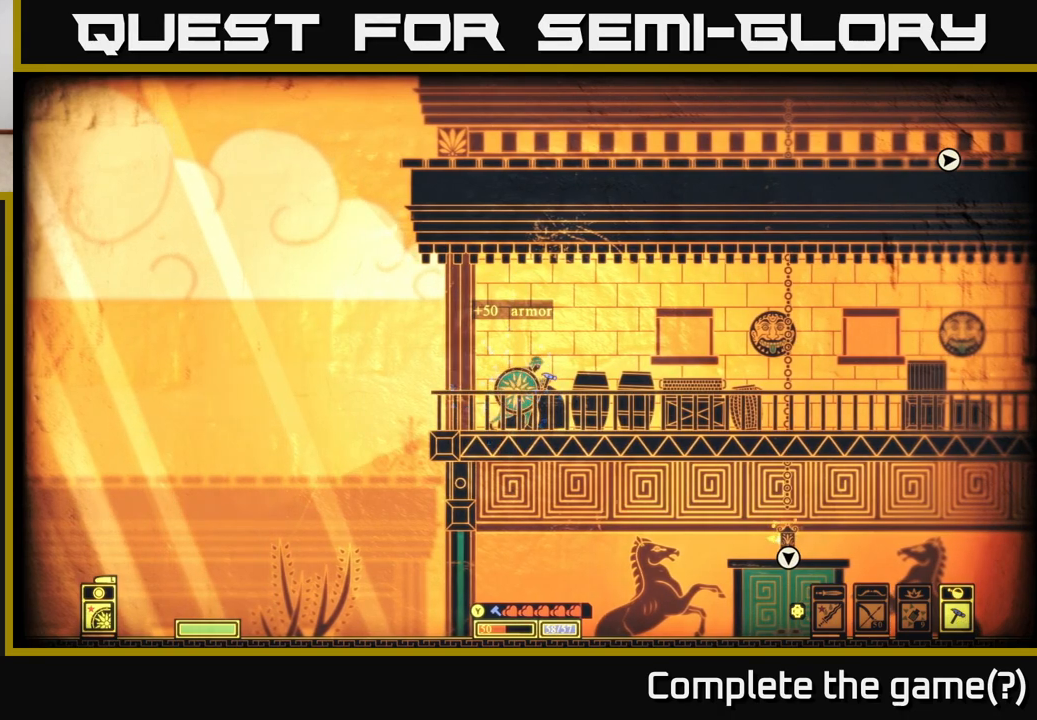
Gameplay with a controller (Xbox layout); each line is a JSON object with the inputs held at the frame after it. "events" lists button and stick changes between this image and that frame as [ms after this image, input, new state], when the widget could be followed in between.
{"buttons": ["DPAD_LEFT"], "left_stick": "center", "right_stick": "center", "events": [[133, "DPAD_LEFT", "down"], [200, "DPAD_LEFT", "up"], [283, "DPAD_LEFT", "down"], [350, "DPAD_LEFT", "up"], [433, "DPAD_LEFT", "down"]]}
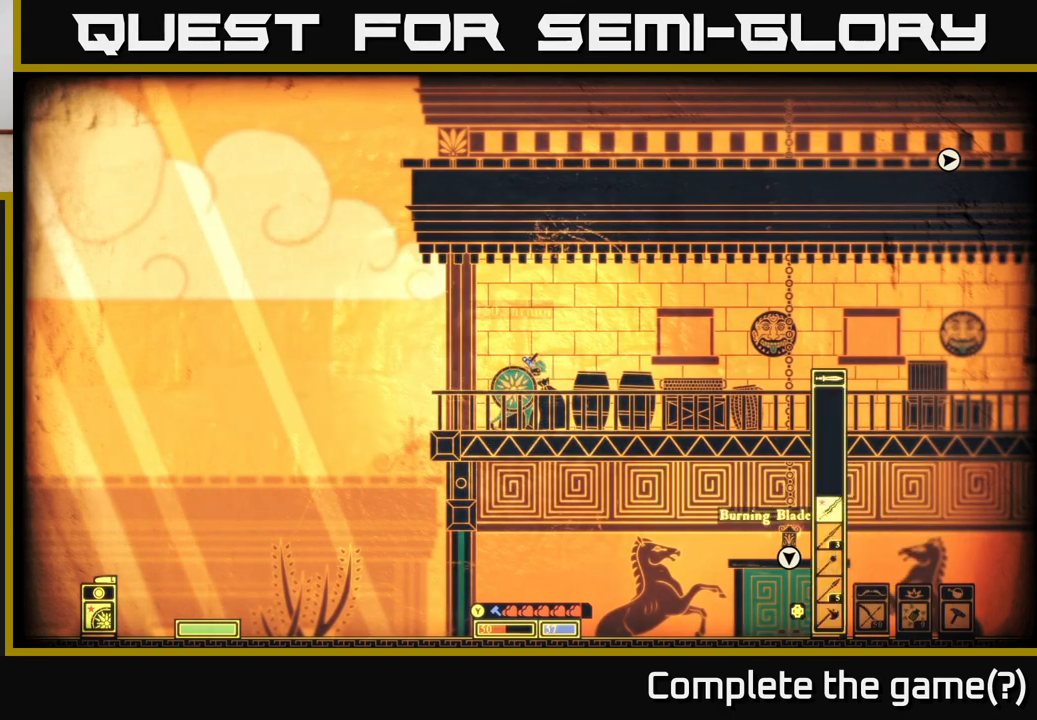
{"buttons": ["DPAD_DOWN"], "left_stick": "center", "right_stick": "center", "events": [[50, "DPAD_LEFT", "up"], [483, "DPAD_DOWN", "down"]]}
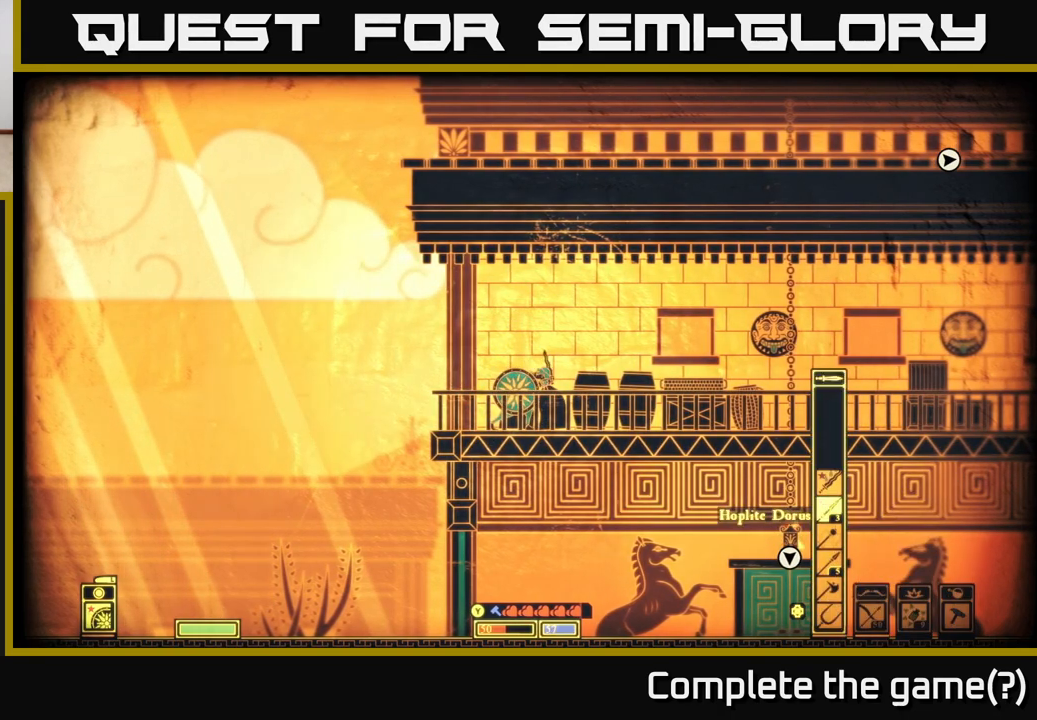
{"buttons": [], "left_stick": "center", "right_stick": "center", "events": [[67, "DPAD_DOWN", "up"], [383, "DPAD_DOWN", "down"], [467, "DPAD_DOWN", "up"]]}
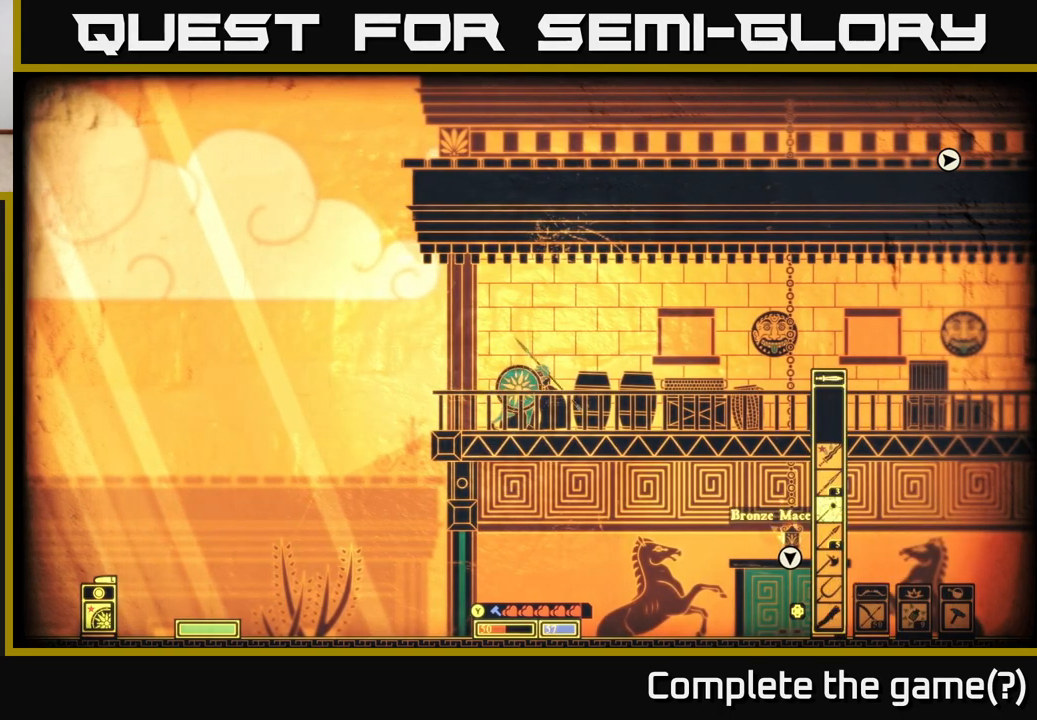
{"buttons": [], "left_stick": "down", "right_stick": "down-right", "events": [[283, "R2", "down"], [400, "R2", "up"], [400, "right_stick", "down-right"], [433, "left_stick", "down"]]}
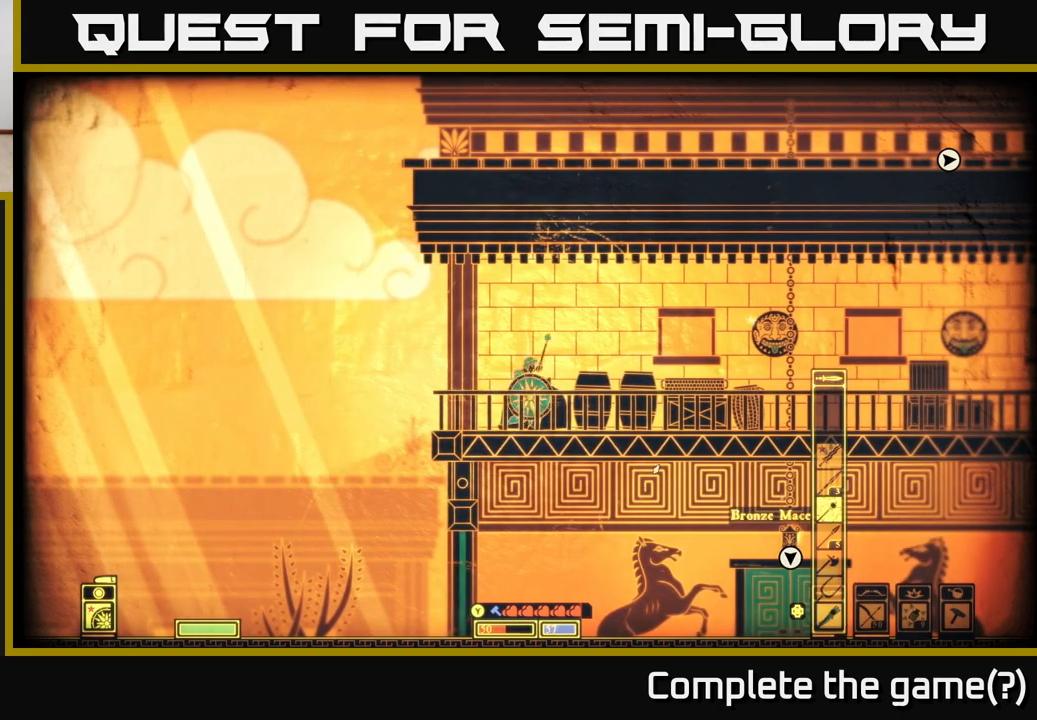
{"buttons": [], "left_stick": "down", "right_stick": "down-right", "events": []}
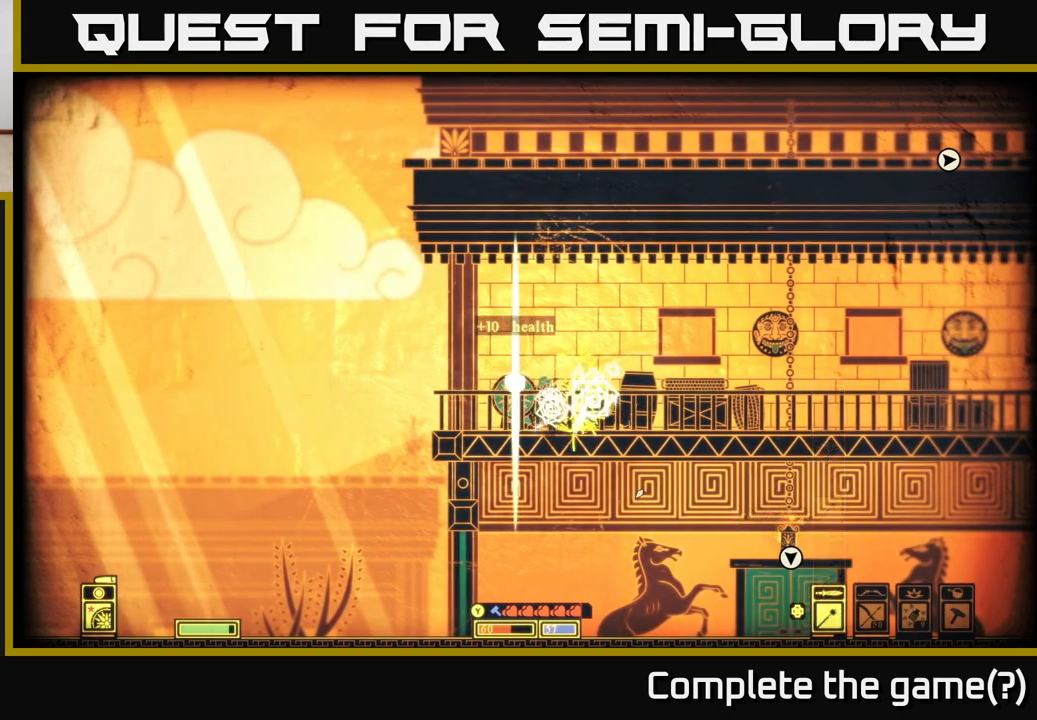
{"buttons": [], "left_stick": "left", "right_stick": "right", "events": [[183, "right_stick", "right"], [233, "left_stick", "center"], [433, "left_stick", "left"]]}
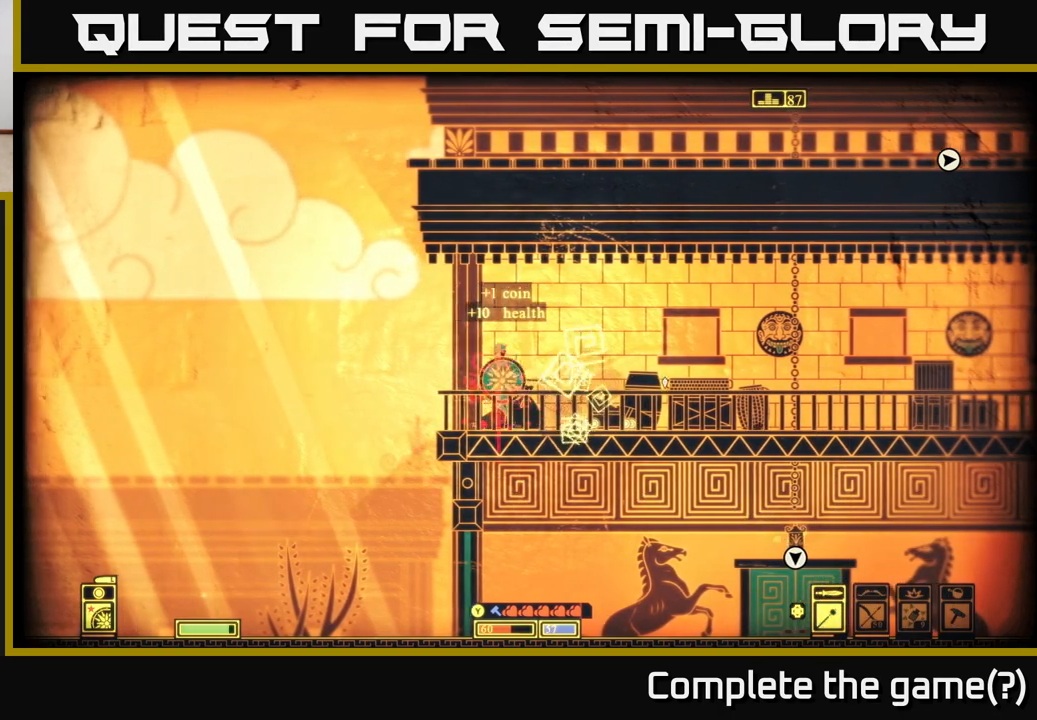
{"buttons": [], "left_stick": "down", "right_stick": "down-right", "events": [[100, "left_stick", "center"], [183, "R2", "down"], [183, "left_stick", "down-right"], [300, "R2", "up"], [300, "left_stick", "down"], [300, "right_stick", "down-right"]]}
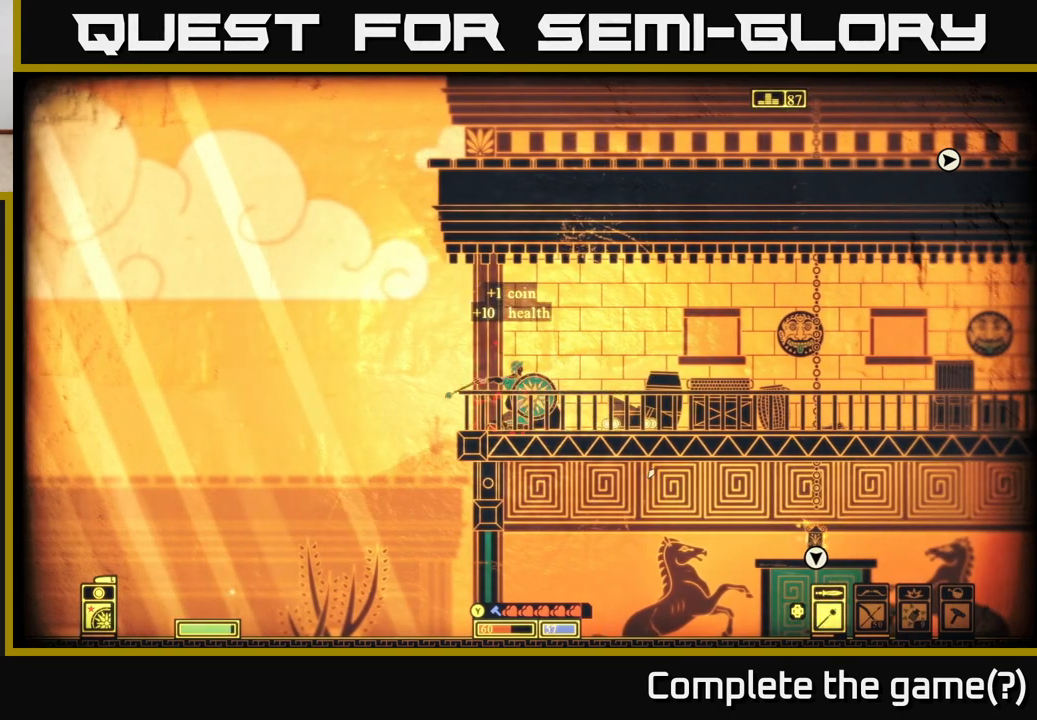
{"buttons": [], "left_stick": "right", "right_stick": "down-right", "events": [[500, "left_stick", "right"]]}
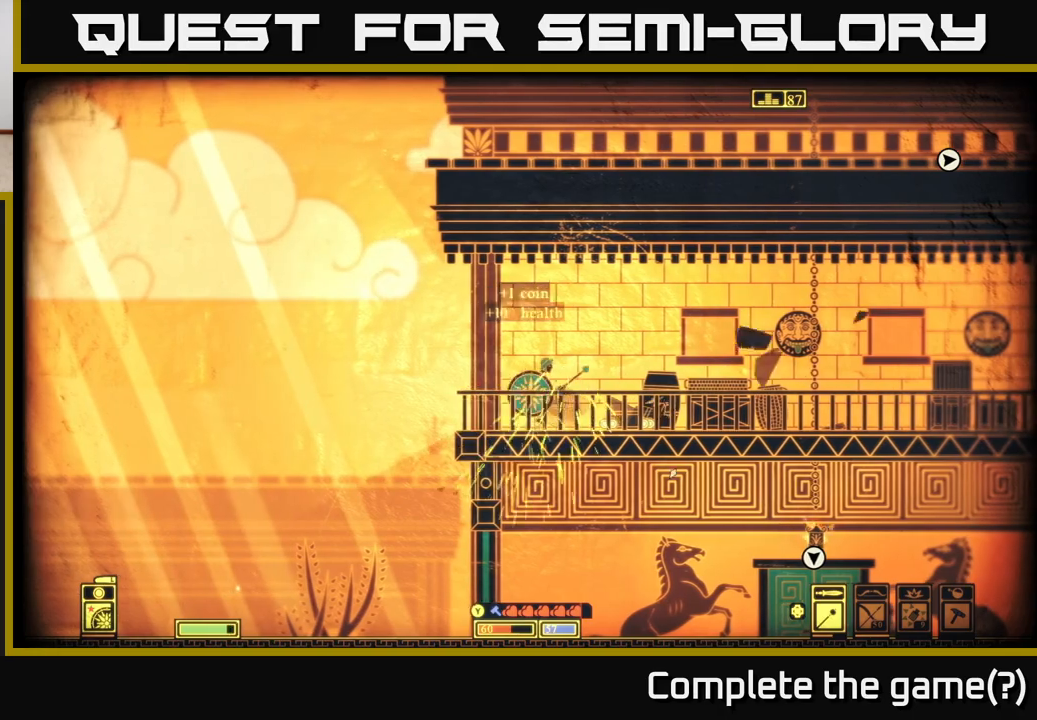
{"buttons": [], "left_stick": "down-right", "right_stick": "down-right", "events": [[167, "left_stick", "down-right"], [217, "R2", "down"], [317, "R2", "up"]]}
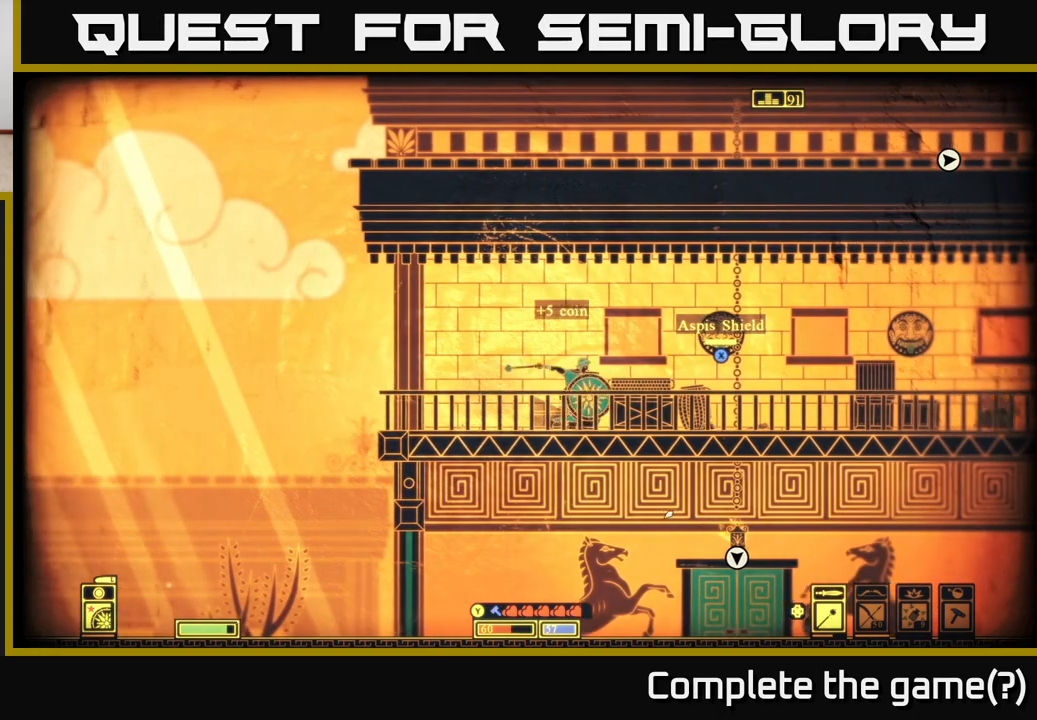
{"buttons": [], "left_stick": "down", "right_stick": "down-right", "events": [[283, "left_stick", "down"]]}
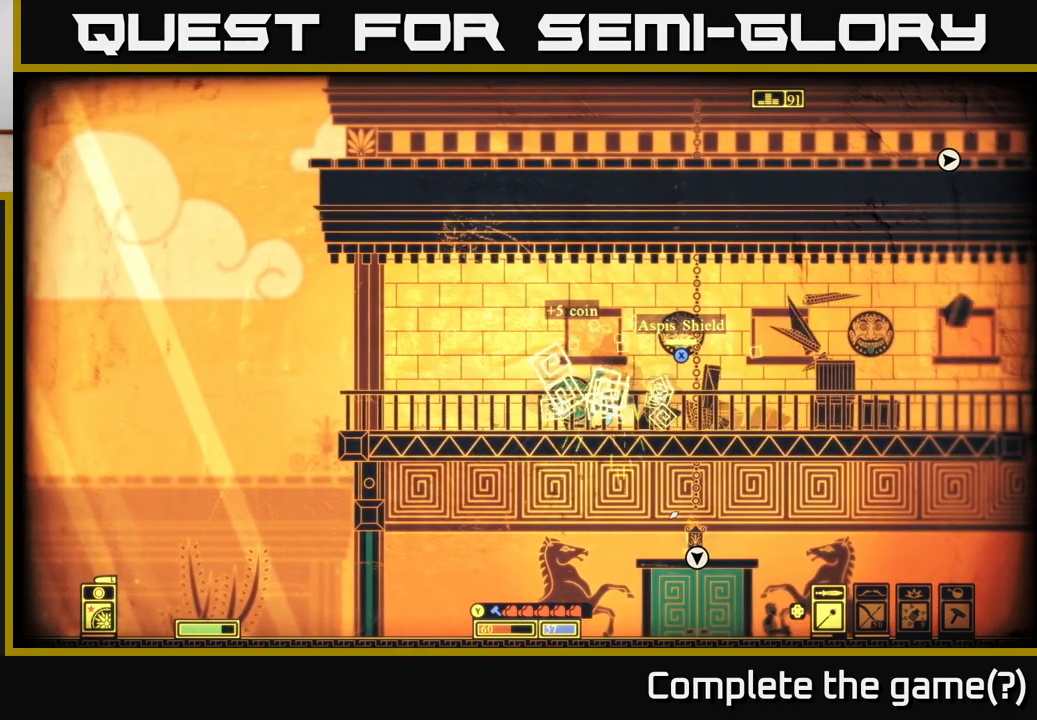
{"buttons": [], "left_stick": "down-right", "right_stick": "down-right", "events": [[67, "left_stick", "down-right"], [183, "left_stick", "right"], [333, "left_stick", "down-right"]]}
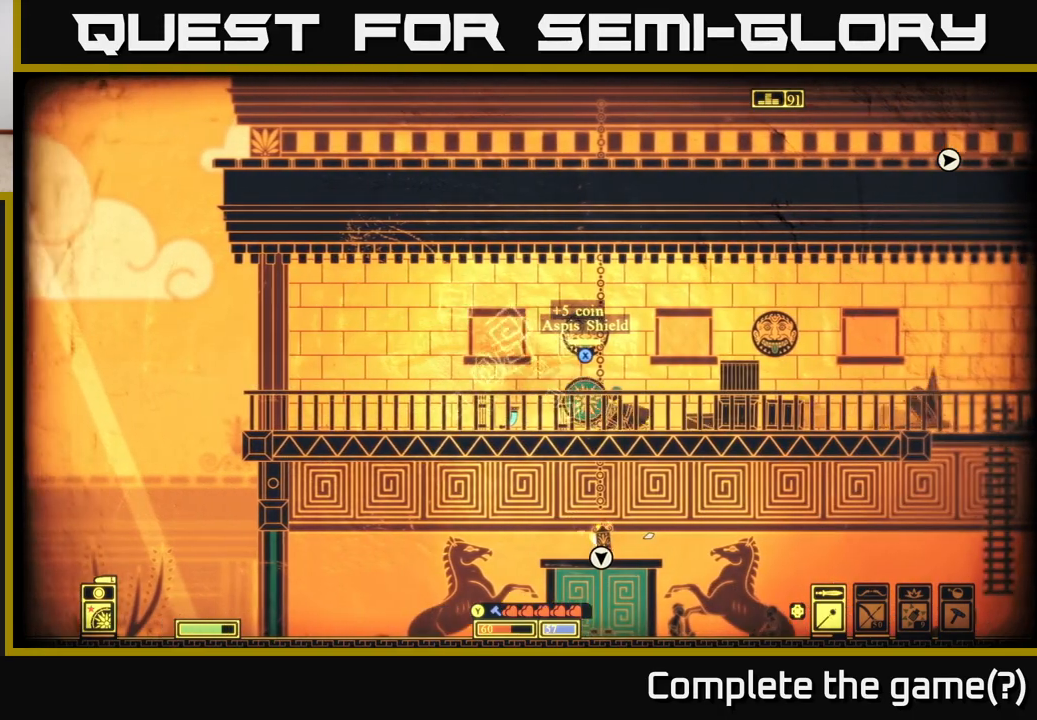
{"buttons": ["R2"], "left_stick": "down", "right_stick": "down-right", "events": [[233, "left_stick", "right"], [383, "left_stick", "down-right"], [450, "R2", "down"], [483, "left_stick", "down"]]}
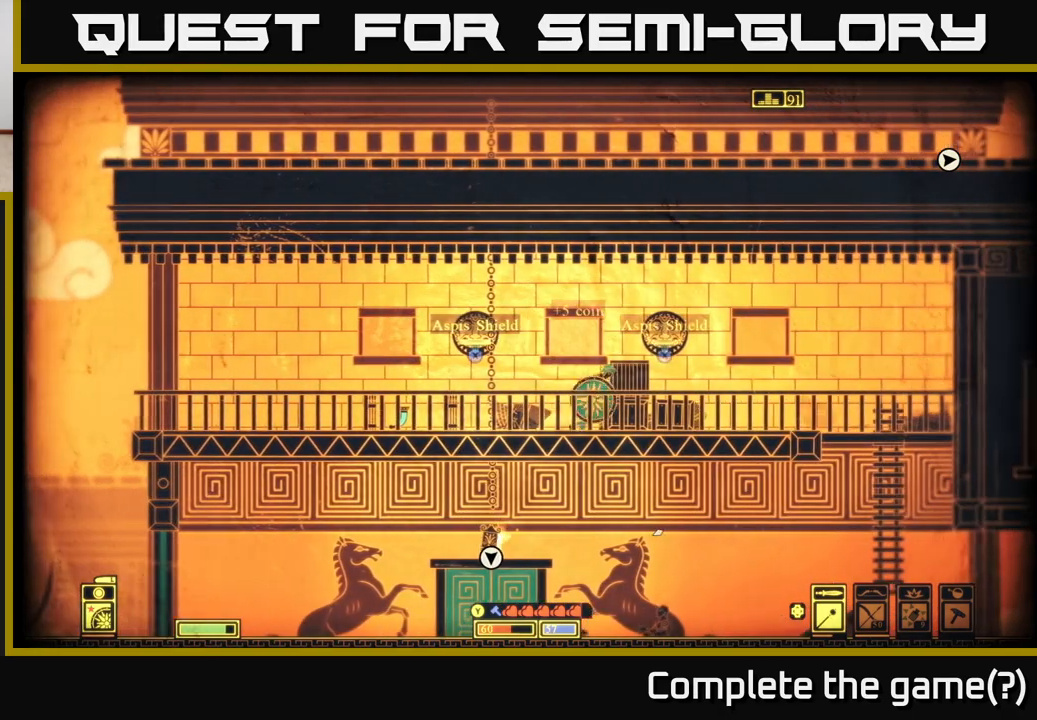
{"buttons": [], "left_stick": "down", "right_stick": "down-right", "events": [[67, "R2", "up"]]}
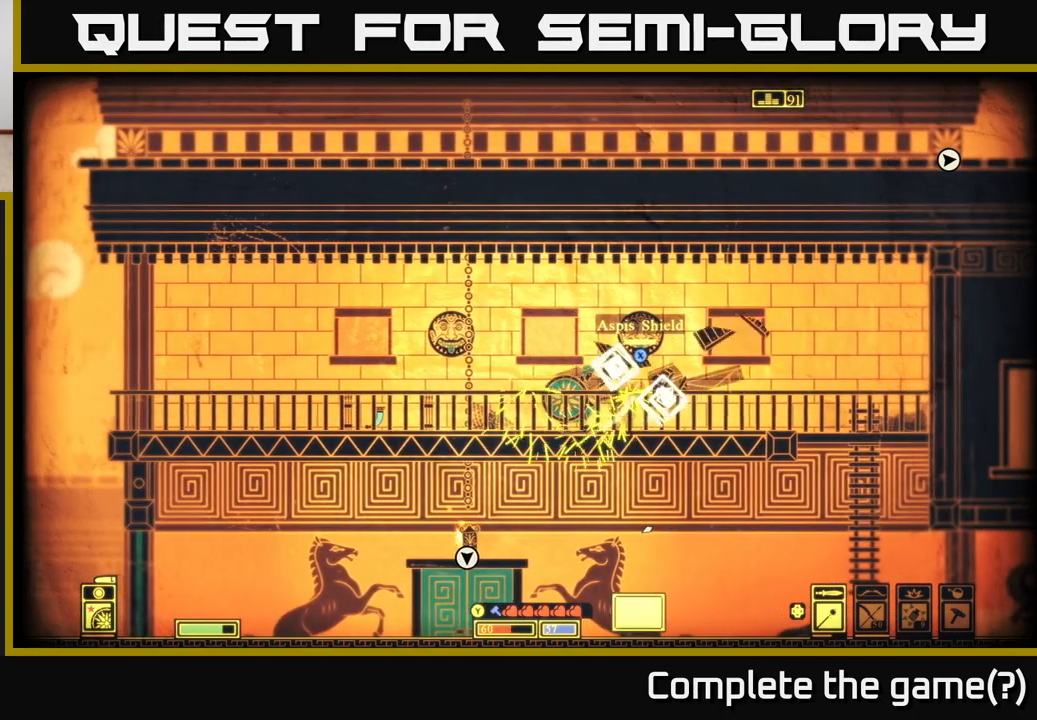
{"buttons": [], "left_stick": "down-right", "right_stick": "down-right", "events": [[283, "left_stick", "down-right"]]}
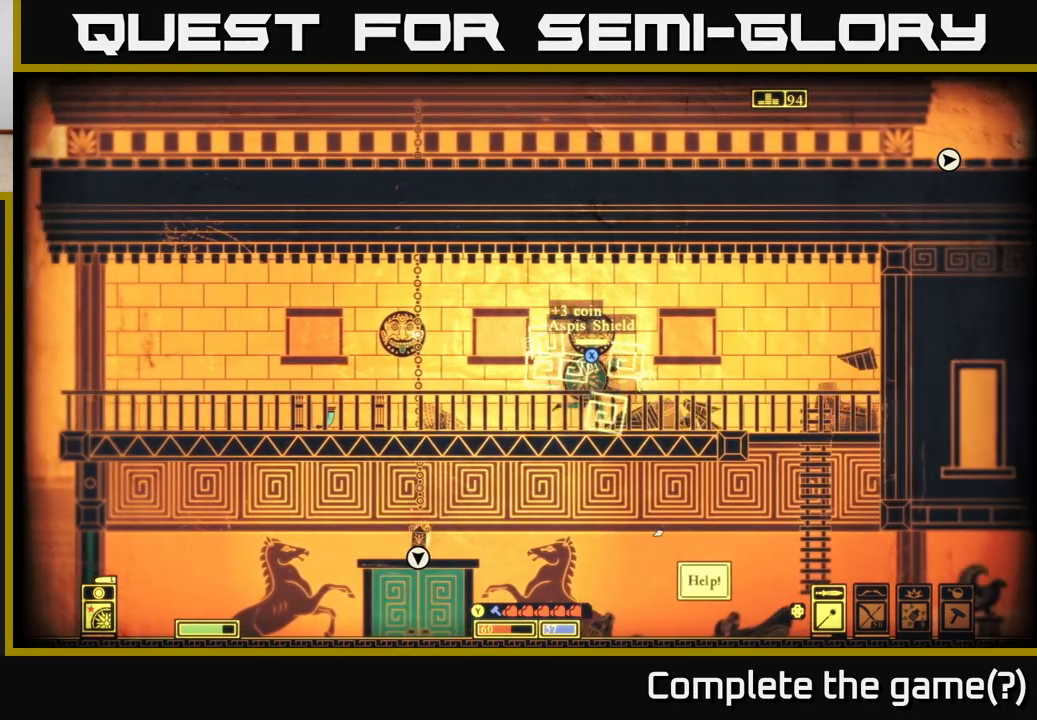
{"buttons": [], "left_stick": "center", "right_stick": "down", "events": [[317, "left_stick", "center"], [367, "right_stick", "down"]]}
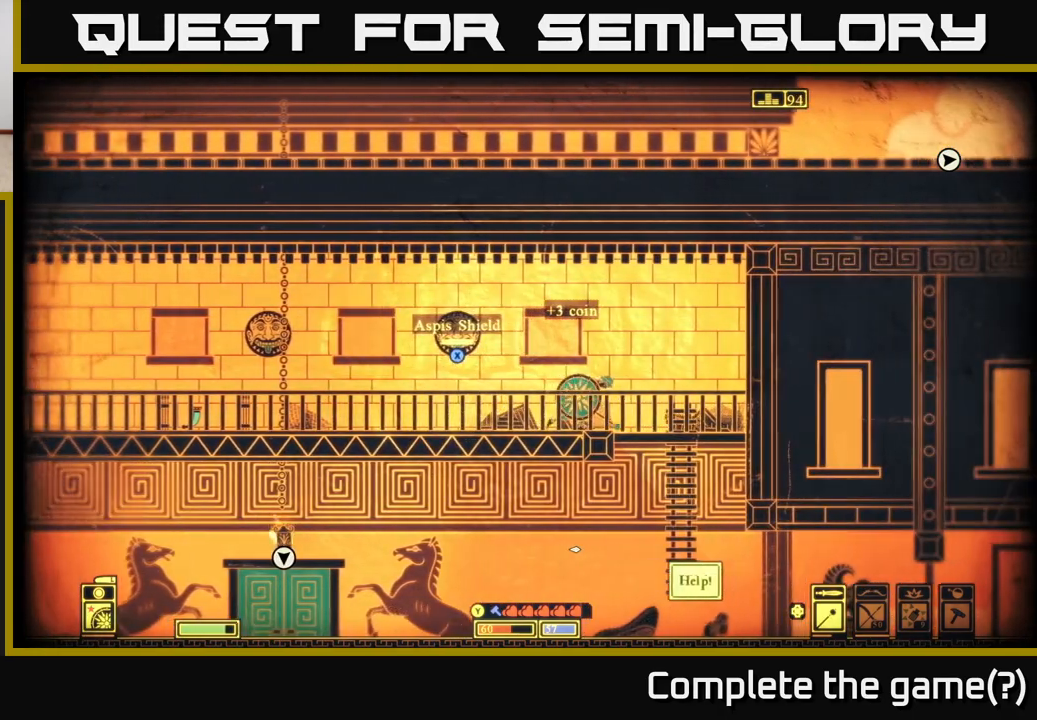
{"buttons": [], "left_stick": "left", "right_stick": "left", "events": [[433, "left_stick", "left"], [433, "right_stick", "left"]]}
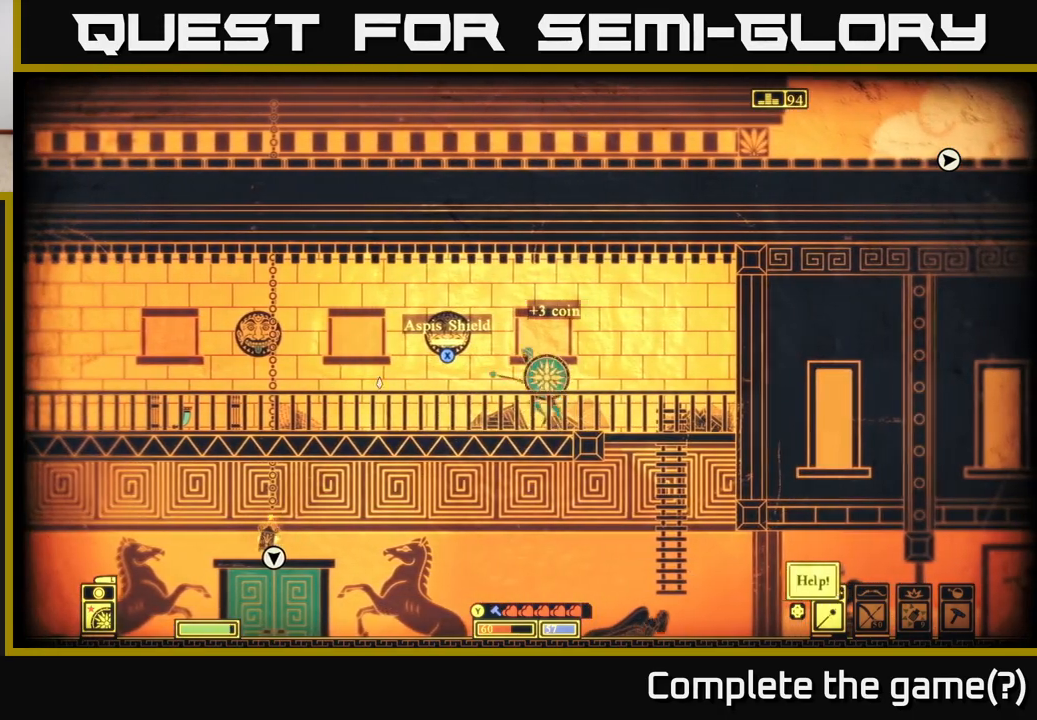
{"buttons": [], "left_stick": "left", "right_stick": "center", "events": [[283, "right_stick", "center"]]}
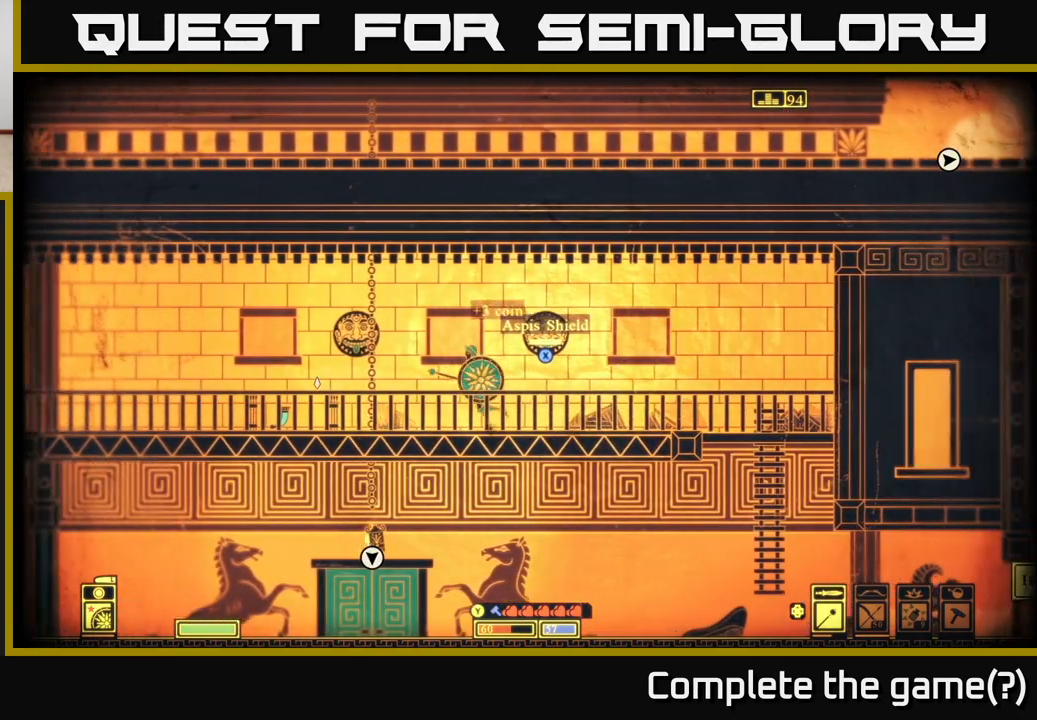
{"buttons": [], "left_stick": "left", "right_stick": "center", "events": []}
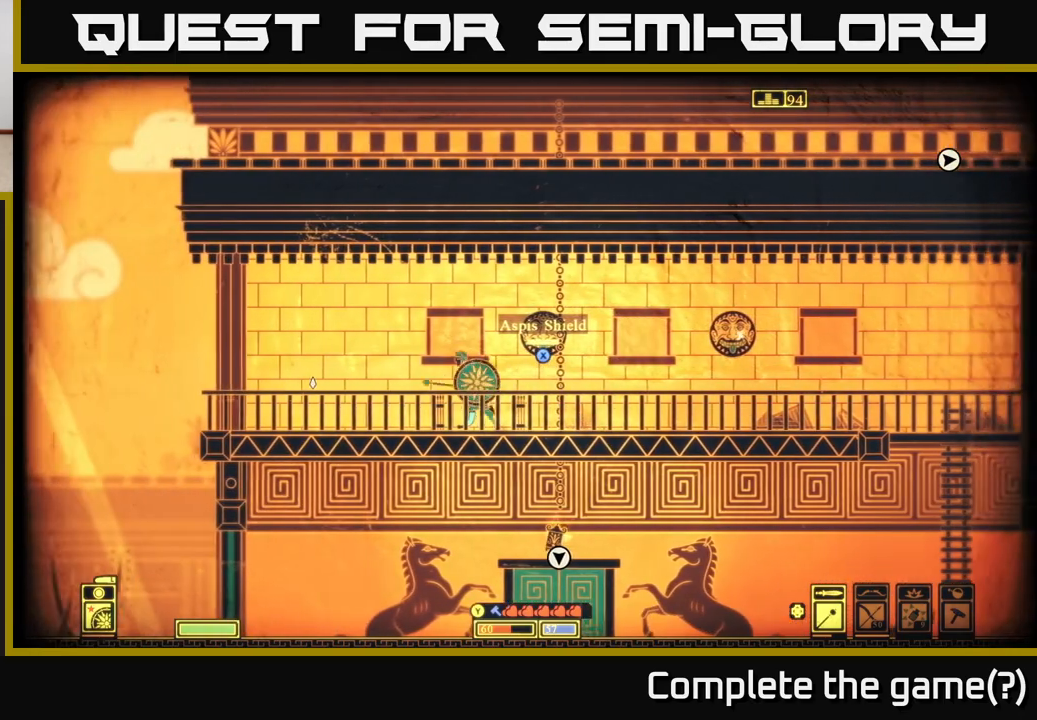
{"buttons": [], "left_stick": "right", "right_stick": "left", "events": [[83, "left_stick", "right"], [250, "right_stick", "left"]]}
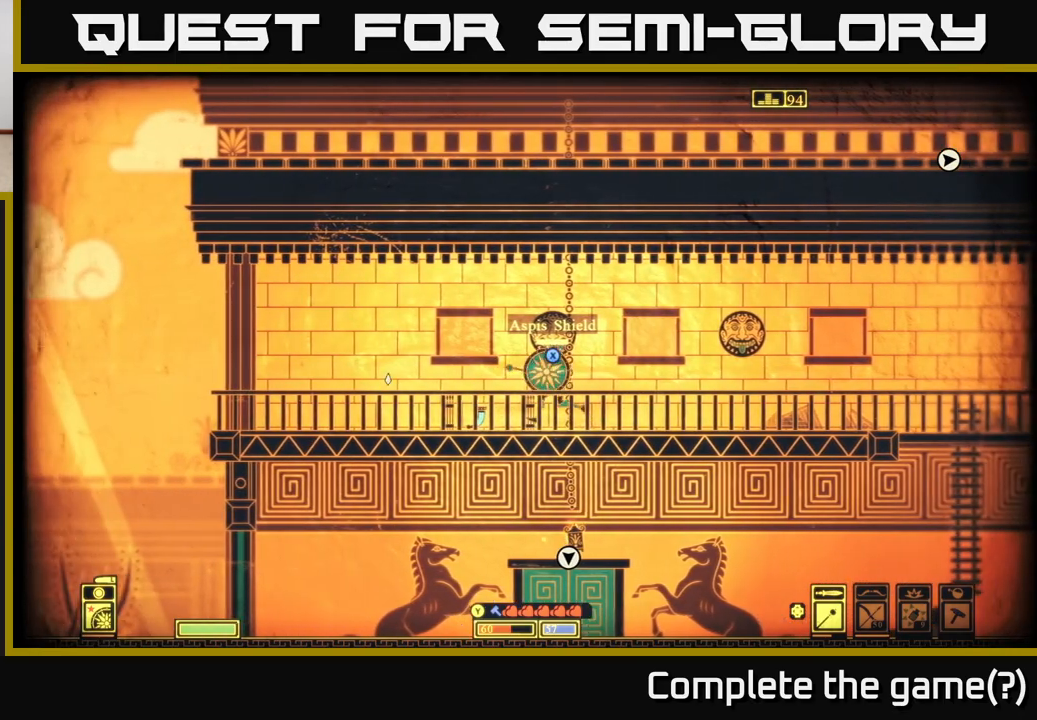
{"buttons": ["SELECT"], "left_stick": "center", "right_stick": "center", "events": [[117, "right_stick", "up-left"], [400, "left_stick", "center"], [417, "right_stick", "center"], [467, "SELECT", "down"]]}
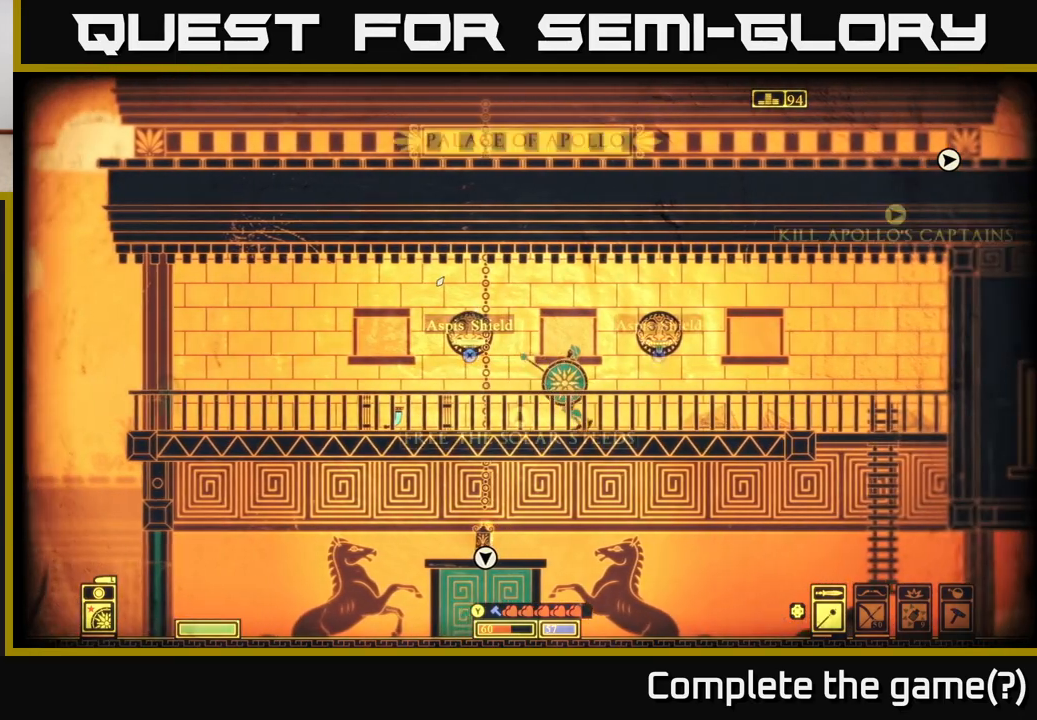
{"buttons": [], "left_stick": "center", "right_stick": "center", "events": [[100, "SELECT", "up"]]}
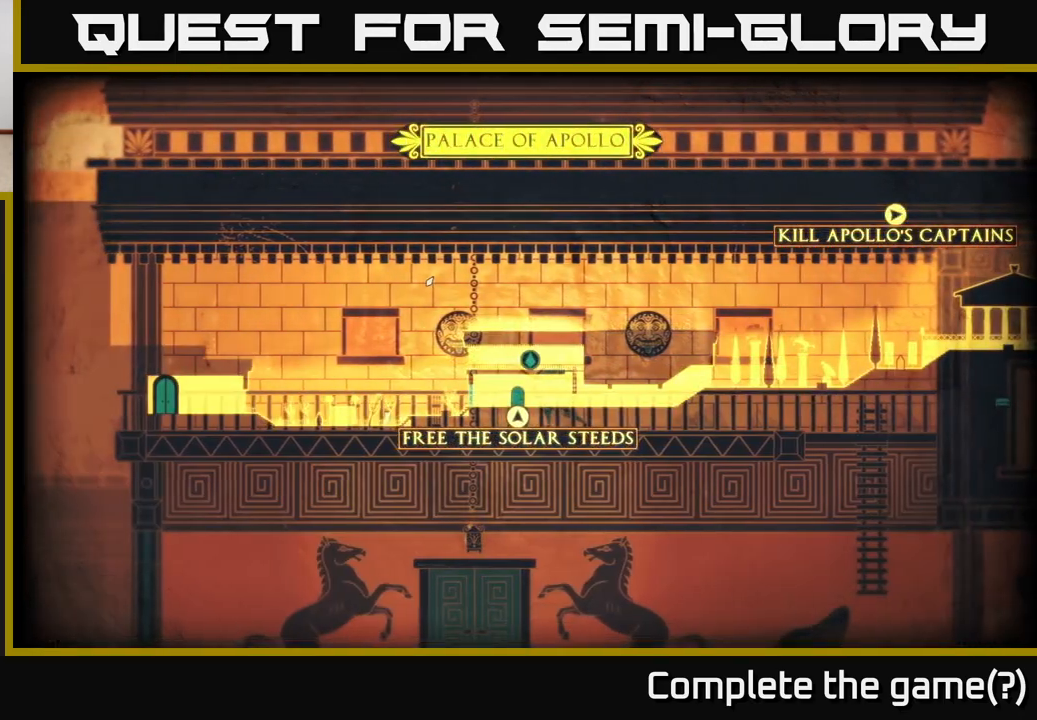
{"buttons": [], "left_stick": "center", "right_stick": "center", "events": [[283, "SELECT", "down"], [350, "SELECT", "up"]]}
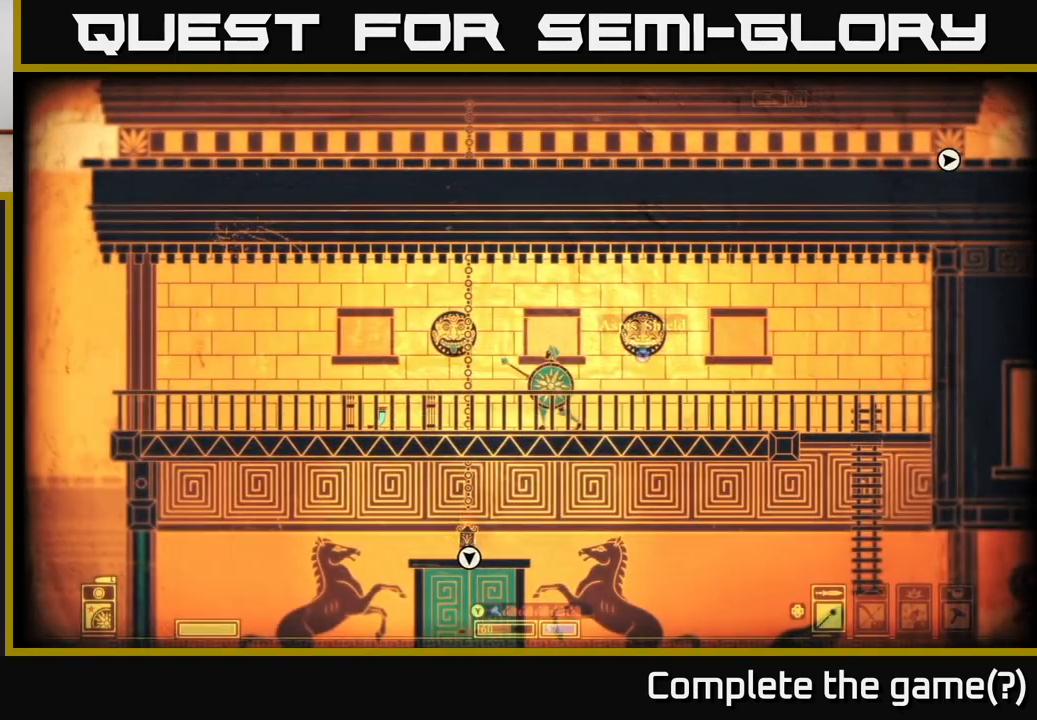
{"buttons": [], "left_stick": "right", "right_stick": "center", "events": [[17, "left_stick", "right"]]}
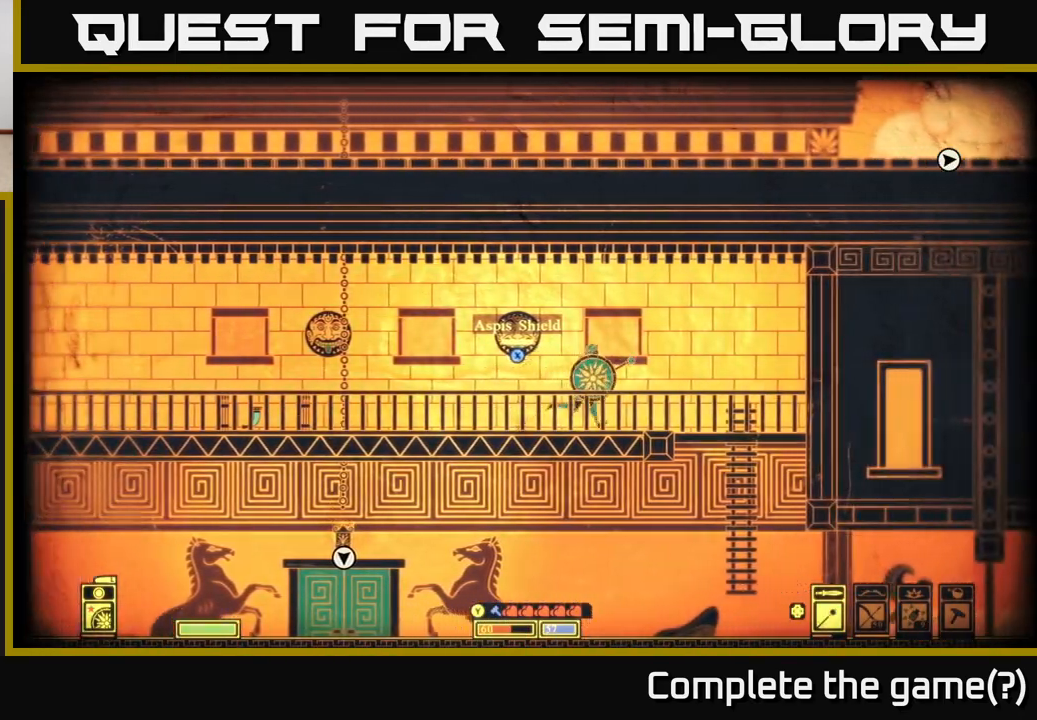
{"buttons": ["A"], "left_stick": "down", "right_stick": "center", "events": [[317, "left_stick", "down"], [400, "A", "down"]]}
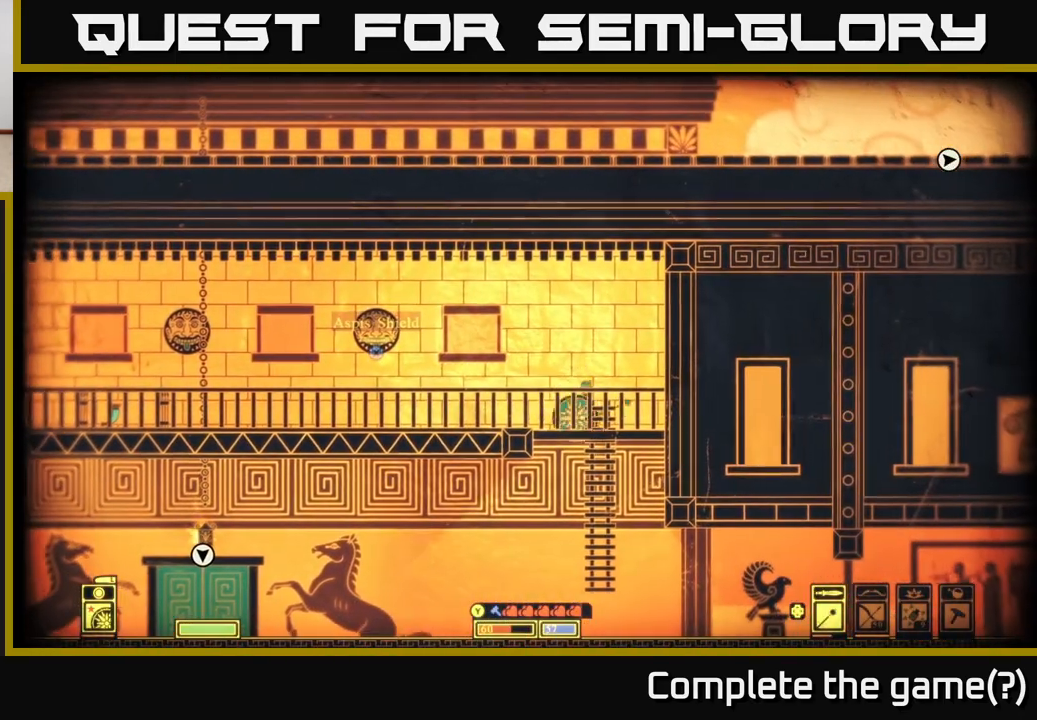
{"buttons": [], "left_stick": "left", "right_stick": "left", "events": [[50, "A", "up"], [383, "left_stick", "left"], [417, "right_stick", "left"]]}
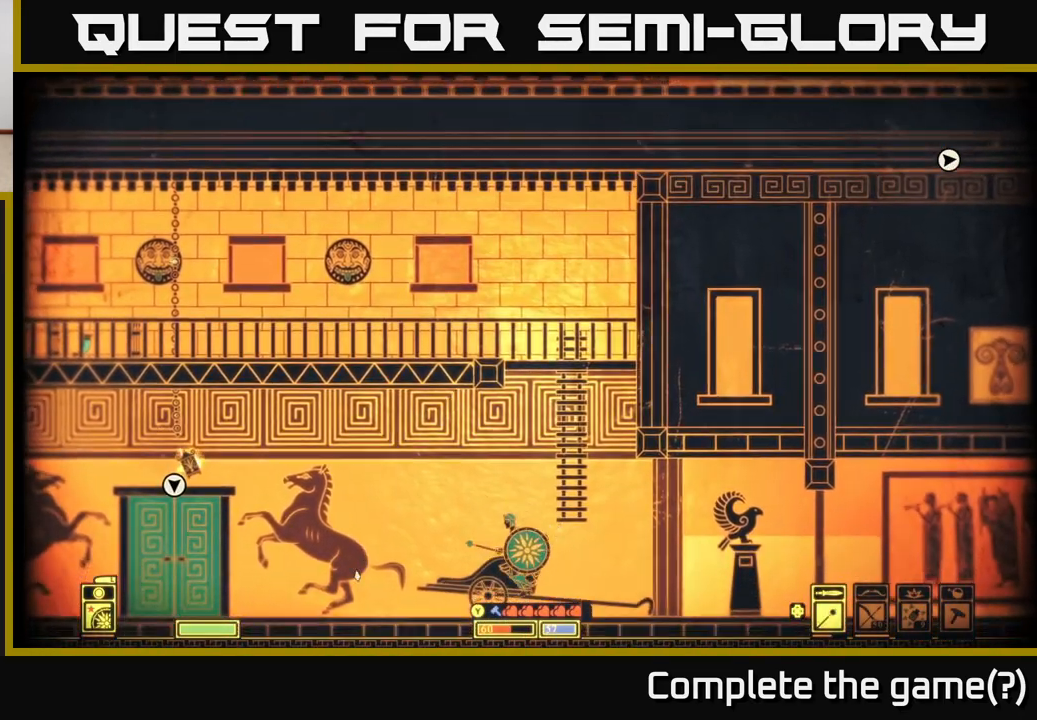
{"buttons": [], "left_stick": "left", "right_stick": "center", "events": [[267, "right_stick", "center"]]}
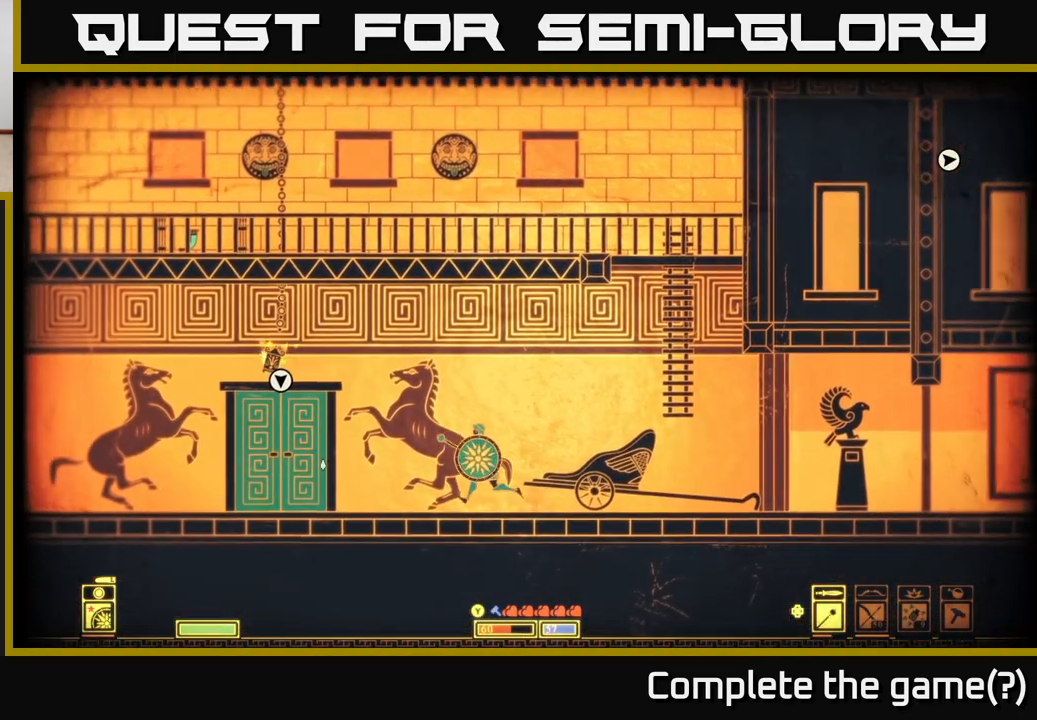
{"buttons": ["X"], "left_stick": "center", "right_stick": "center", "events": [[467, "left_stick", "center"], [500, "X", "down"]]}
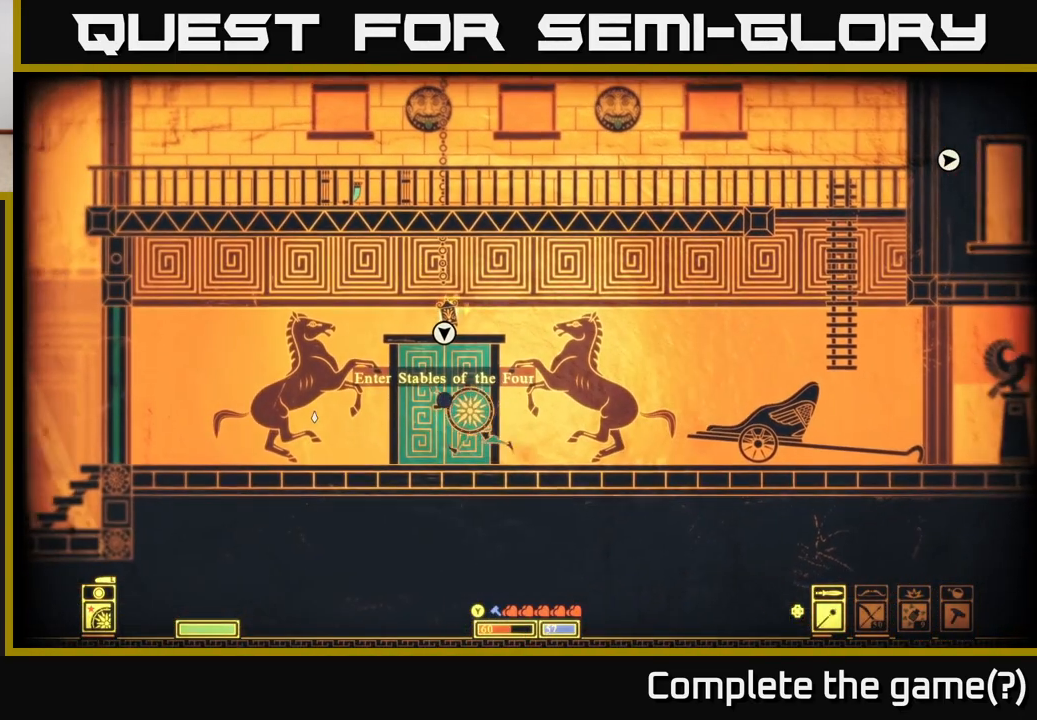
{"buttons": ["X"], "left_stick": "center", "right_stick": "center", "events": []}
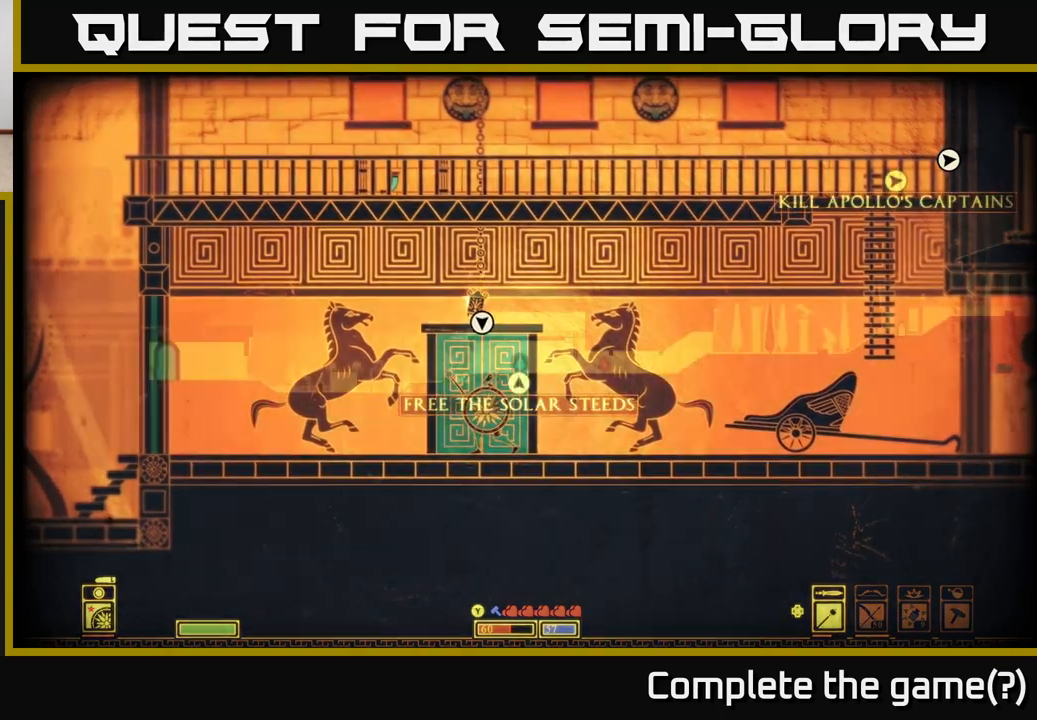
{"buttons": [], "left_stick": "center", "right_stick": "center", "events": [[383, "X", "up"]]}
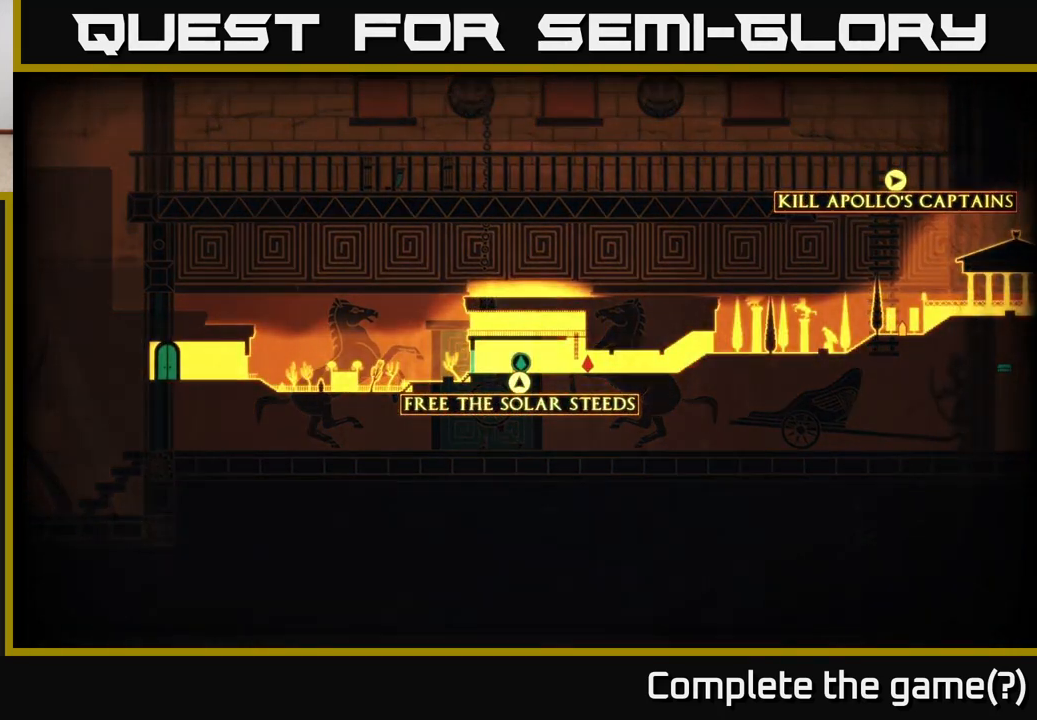
{"buttons": [], "left_stick": "center", "right_stick": "up-left", "events": [[150, "left_stick", "up"], [333, "right_stick", "up-left"], [417, "left_stick", "center"]]}
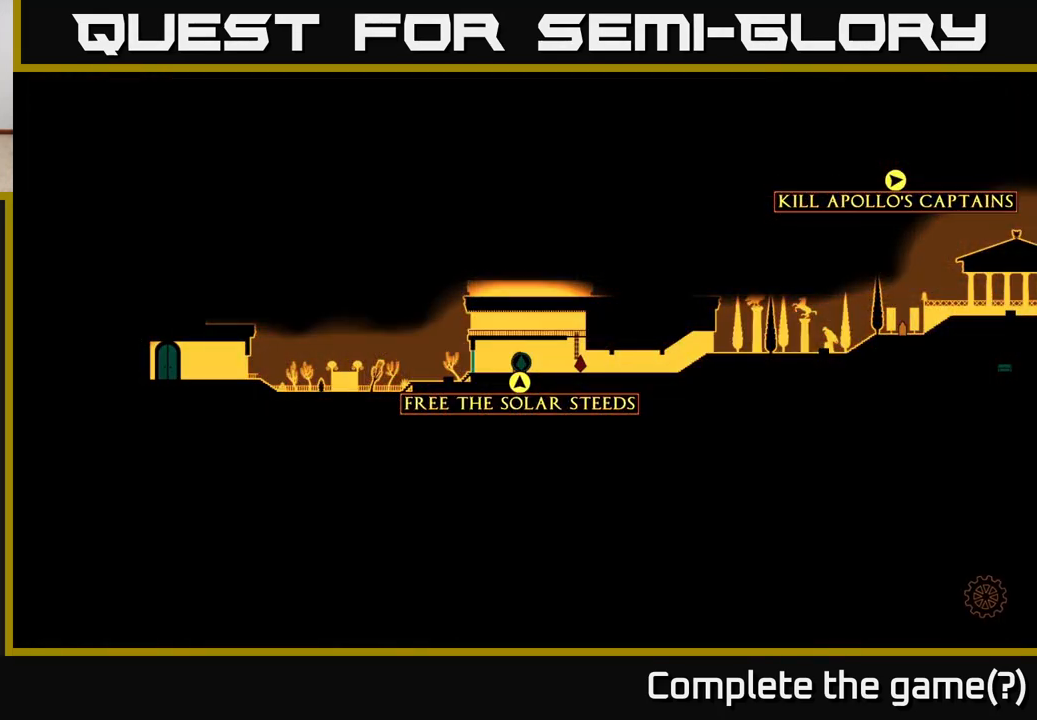
{"buttons": [], "left_stick": "center", "right_stick": "center", "events": [[267, "right_stick", "up-right"], [383, "right_stick", "center"]]}